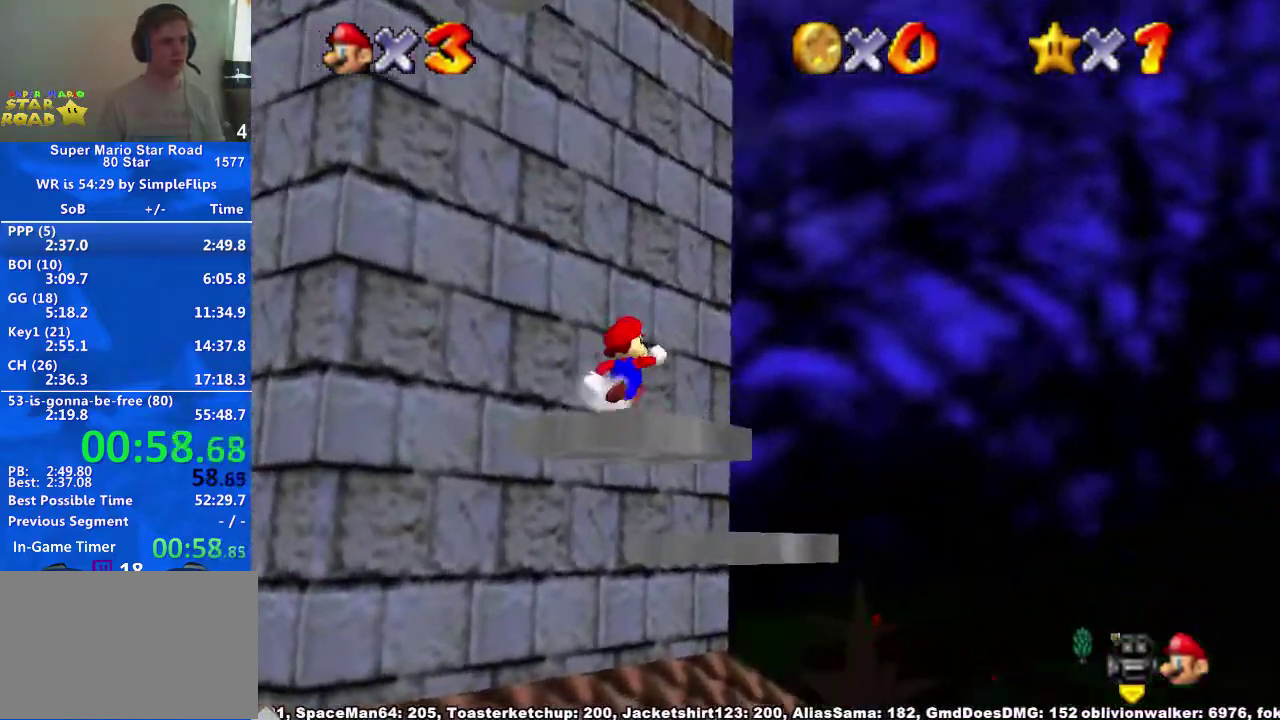
Gameplay with a controller (Xbox layout); each line is a JSON object with the inputs held at the frame after it. "events" lists button and stick changes between this image and that frame as [ms after this image, input, new state], when the widget could be followed in between. Not read: L2 L3 R2 R3.
{"buttons": ["A"], "left_stick": "up-left", "right_stick": "center", "events": [[200, "left_stick", "down-right"], [267, "right_stick", "center"], [300, "left_stick", "down-left"], [400, "A", "down"], [400, "left_stick", "up-left"]]}
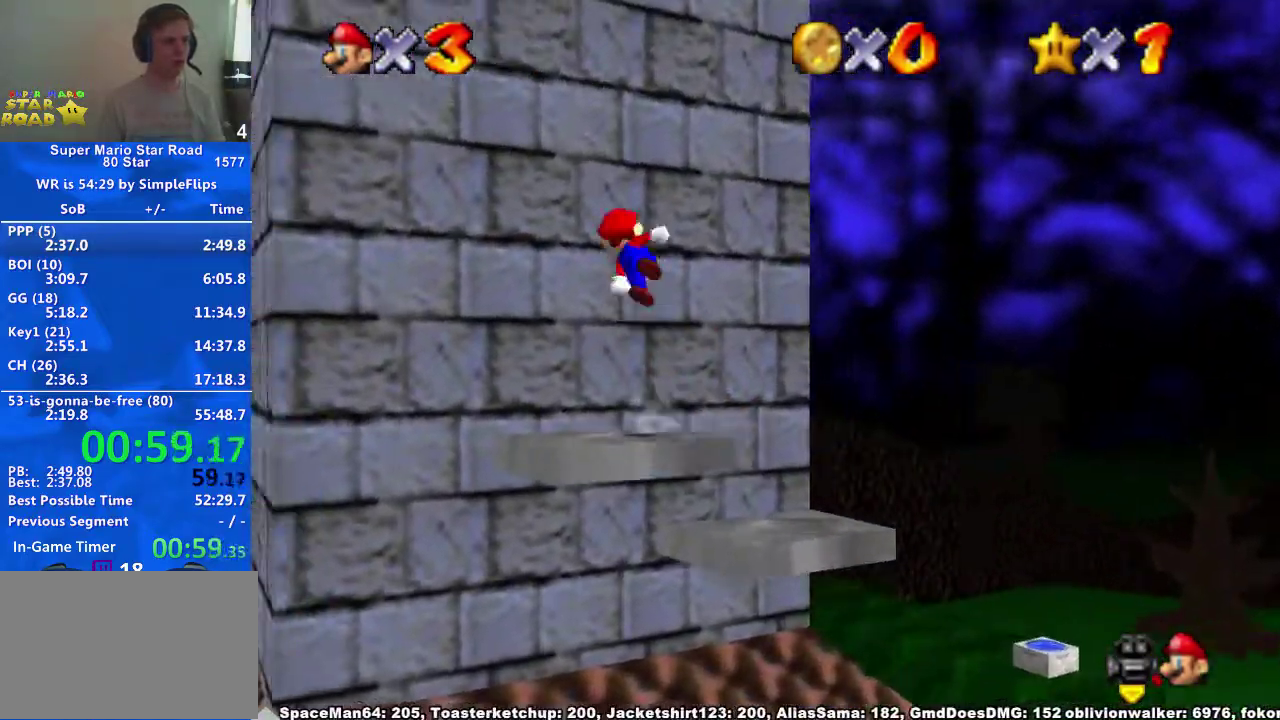
{"buttons": ["A"], "left_stick": "up-left", "right_stick": "center", "events": [[100, "A", "up"], [300, "A", "down"]]}
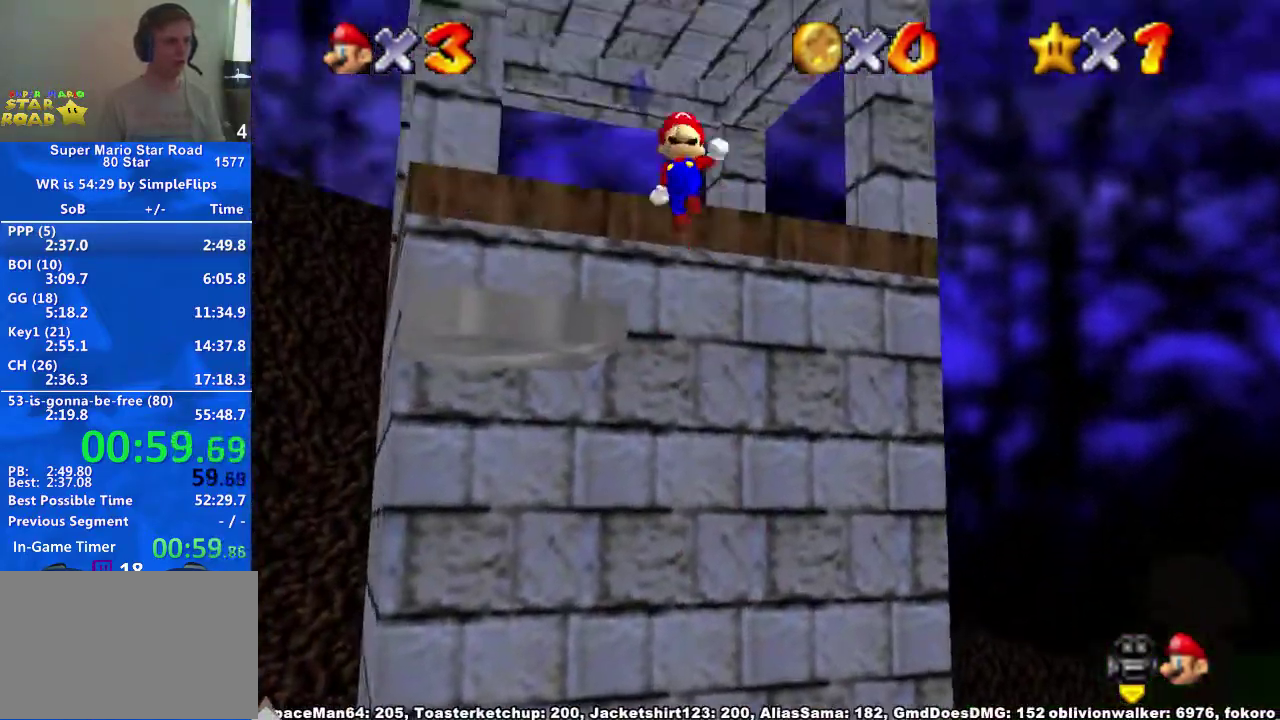
{"buttons": [], "left_stick": "up-left", "right_stick": "center", "events": [[500, "A", "up"]]}
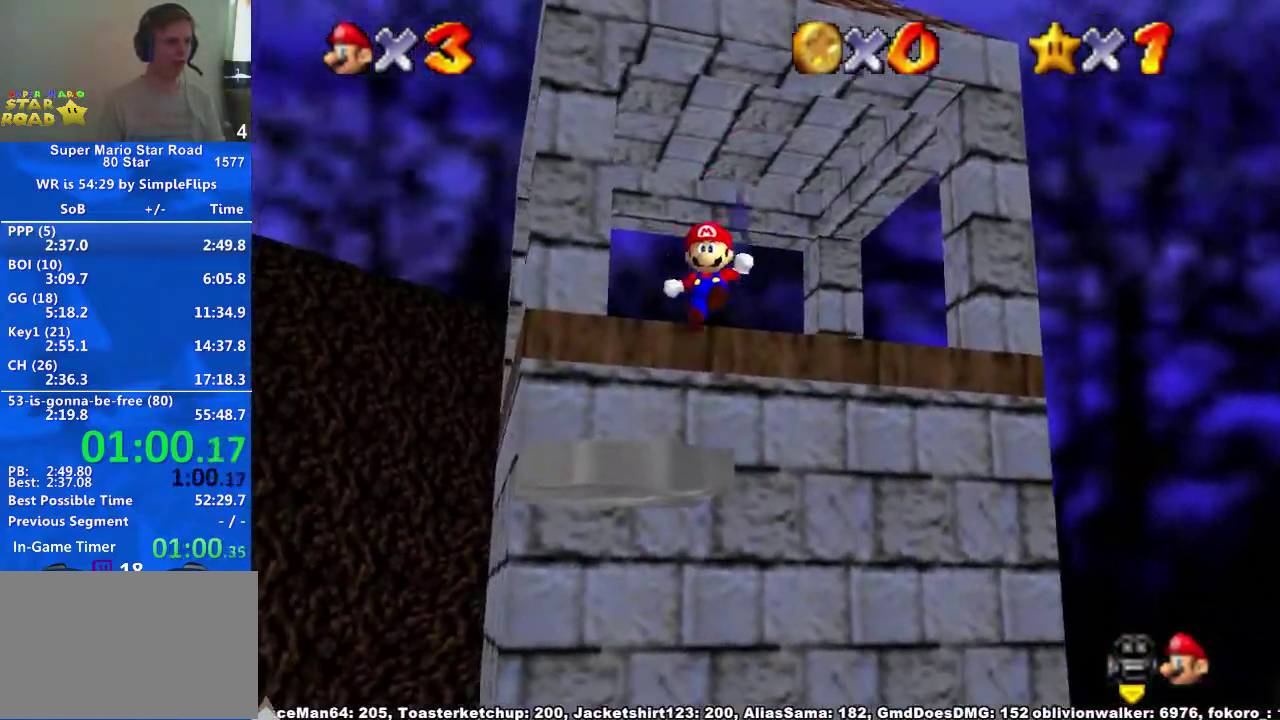
{"buttons": [], "left_stick": "up-left", "right_stick": "center", "events": [[267, "A", "down"], [333, "A", "up"]]}
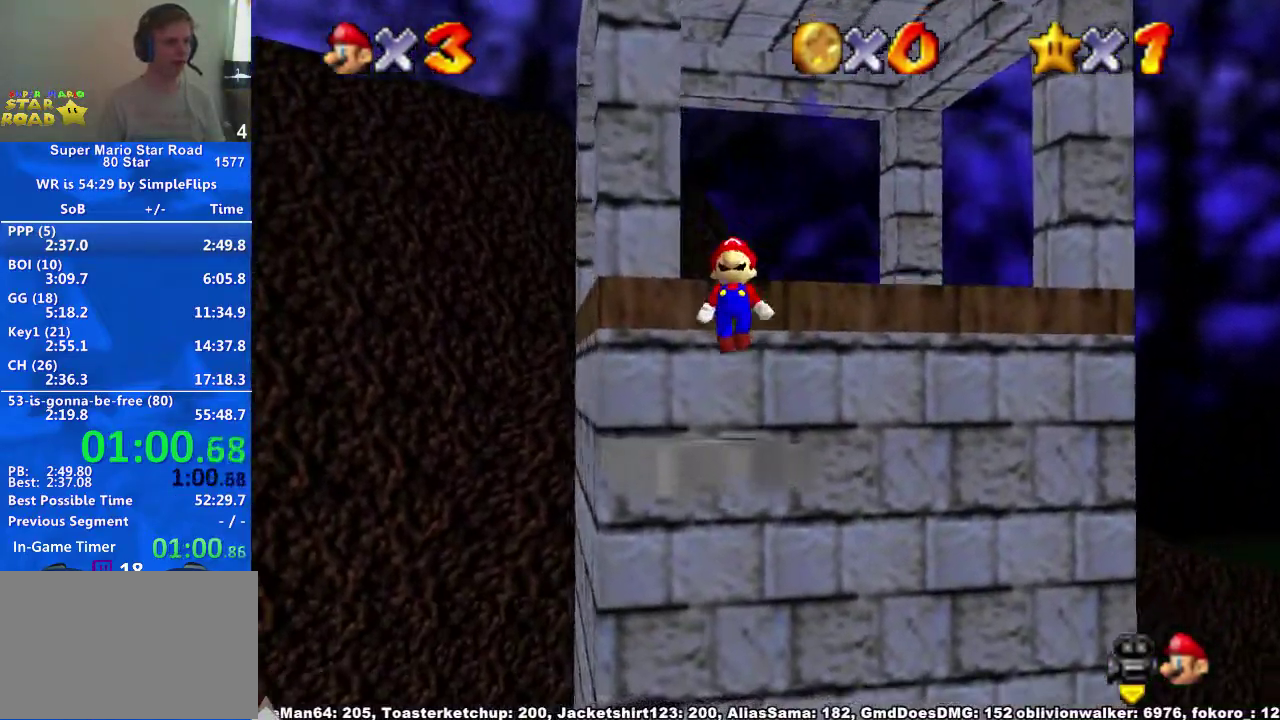
{"buttons": ["A"], "left_stick": "center", "right_stick": "center", "events": [[100, "A", "down"], [200, "A", "up"], [233, "left_stick", "center"], [300, "A", "down"]]}
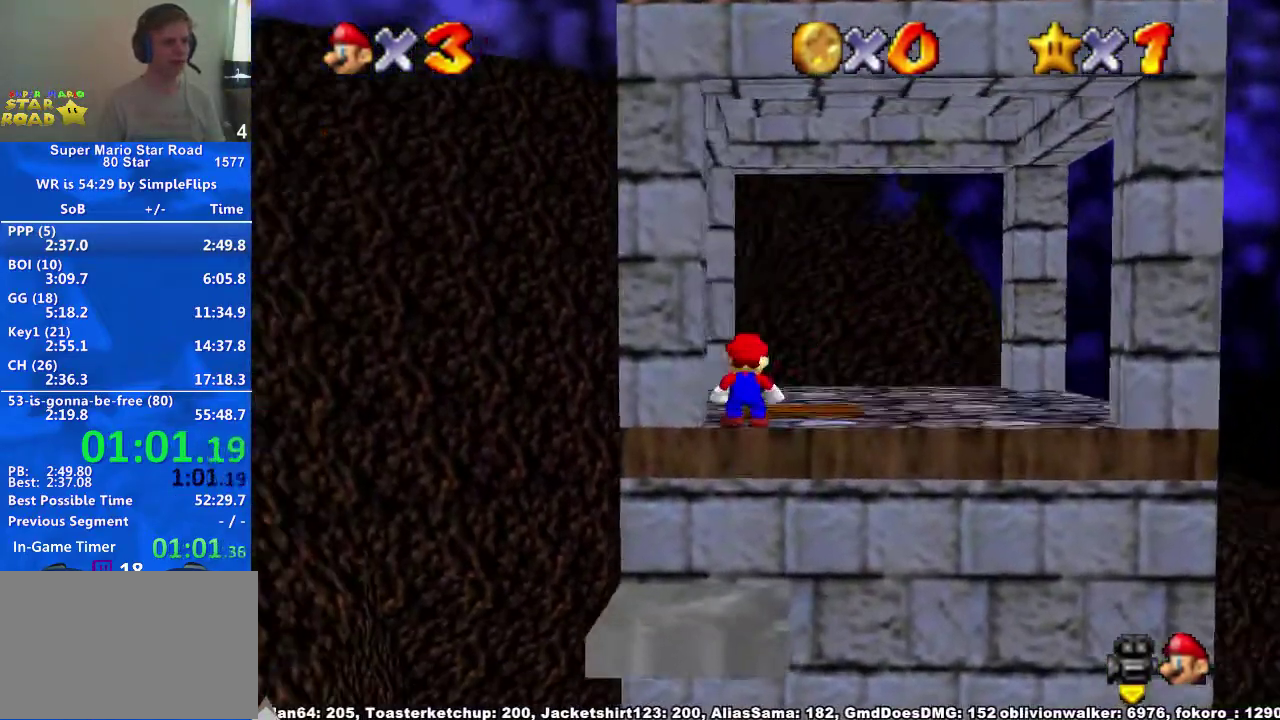
{"buttons": [], "left_stick": "center", "right_stick": "center", "events": [[233, "X", "down"], [300, "X", "up"], [367, "A", "up"]]}
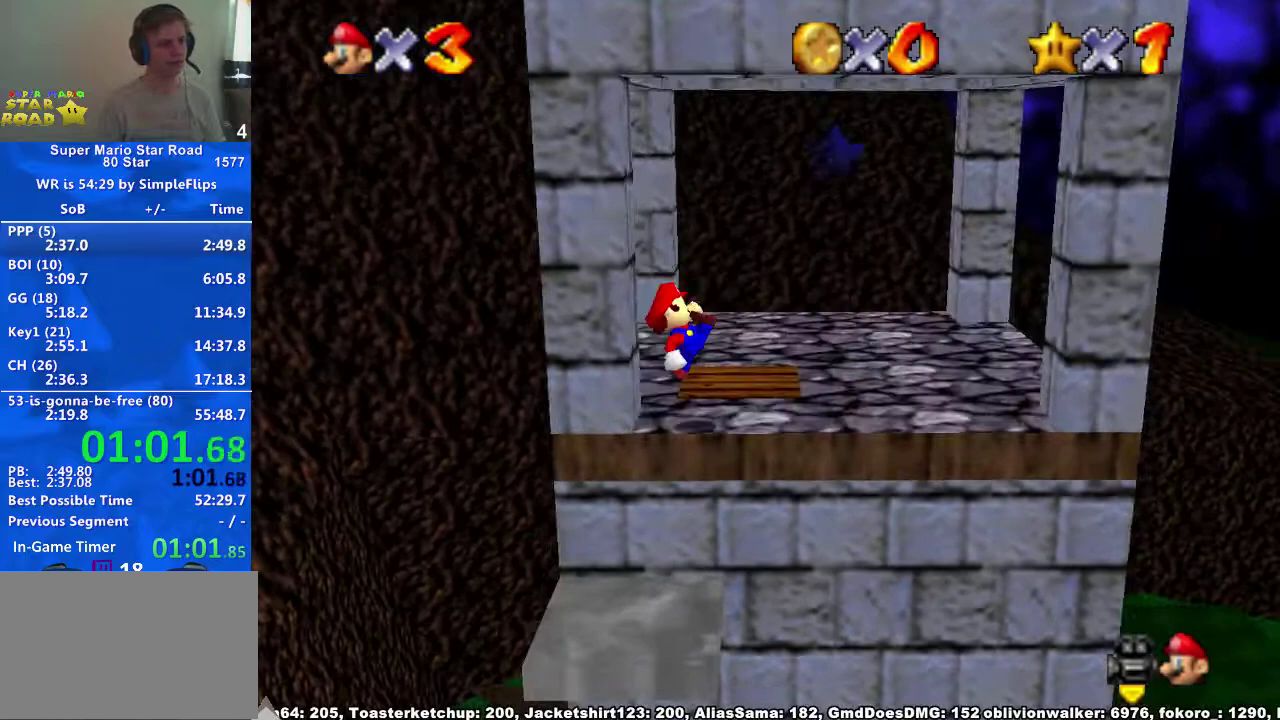
{"buttons": [], "left_stick": "down-right", "right_stick": "center", "events": [[33, "left_stick", "down-right"], [100, "A", "down"], [267, "A", "up"]]}